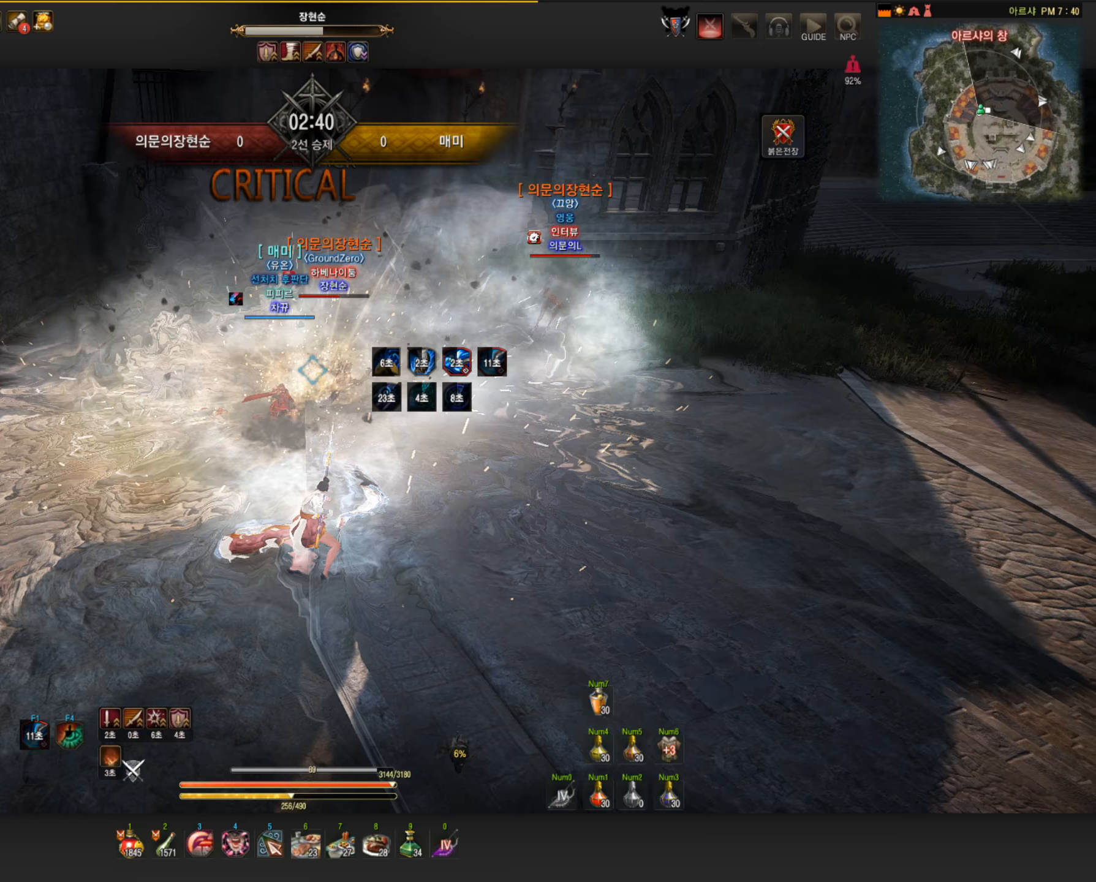
Gameplay with keyboard and mouse; each line is a JSON object with the keys and mouse buttons held at the frame after it. "events" lists presses ("down") and releases ("up") of "a", "c", "d", "e", "f", "q", "s", "shift", "space", "tab", "w", "mouse_left" and "mouse_right" between this image and that frame as [ms after this image, input, new state], when the widget could be followed in between. "mouse_left", "mouse_right" = the "left", "right" buttons of the "mouse" list. No other keys are recorded. Mouse movement is not recorded.
{"keys": ["s"], "mouse": ["left"], "events": [[129, "d", "down"], [129, "shift", "down"], [257, "d", "up"], [257, "shift", "up"], [313, "s", "down"], [349, "mouse_left", "down"]]}
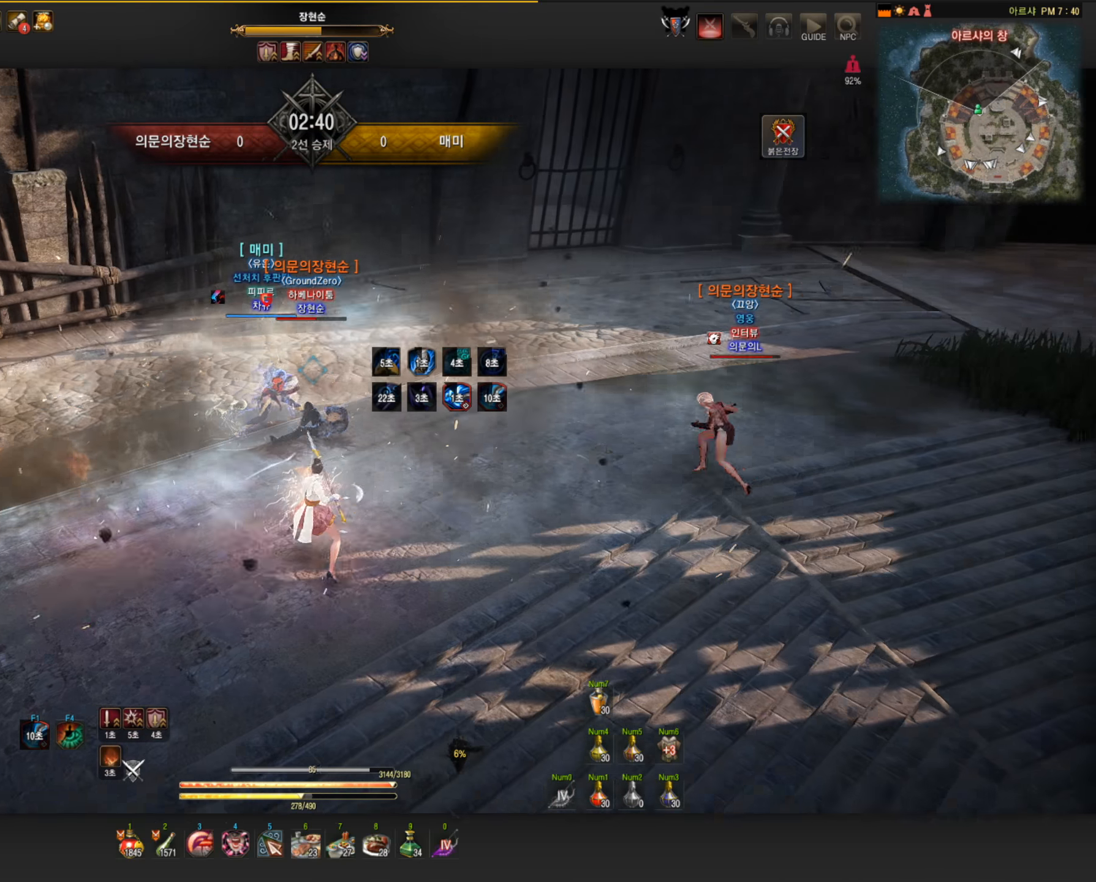
{"keys": ["s"], "mouse": ["left"], "events": []}
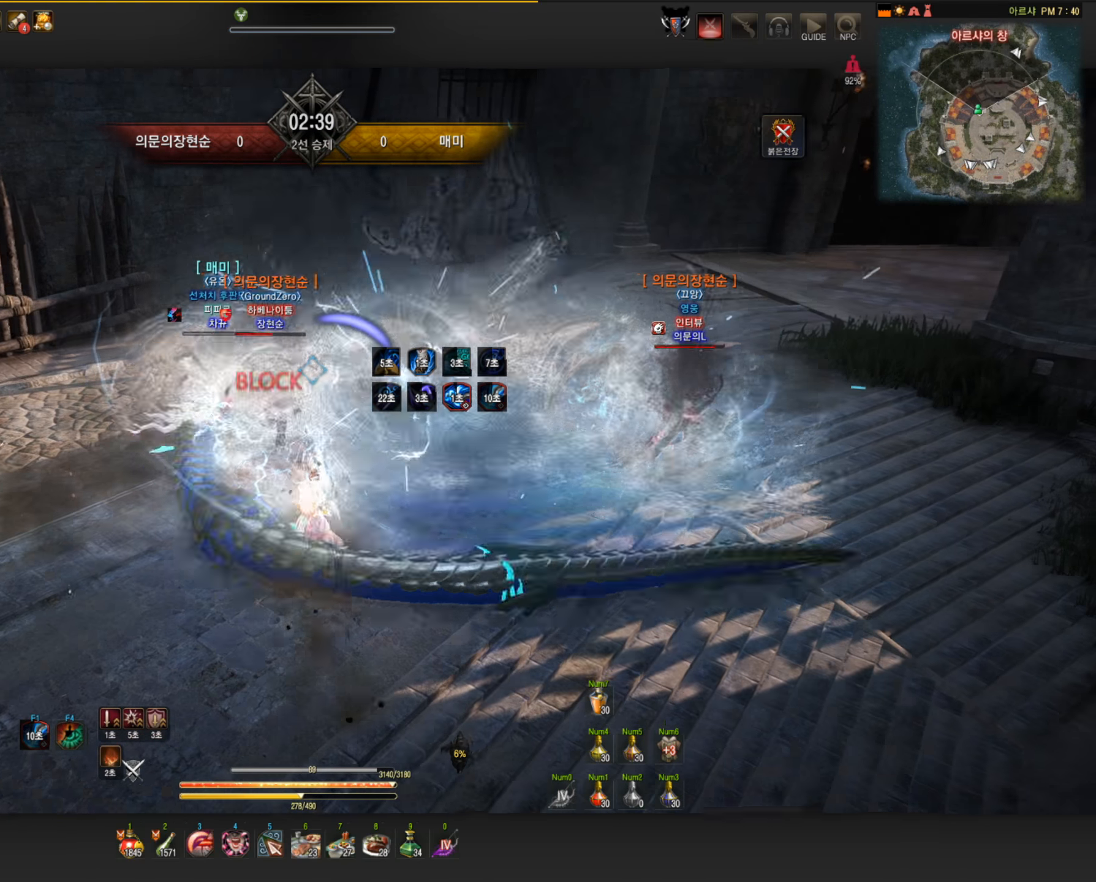
{"keys": ["s"], "mouse": [], "events": [[496, "mouse_left", "up"]]}
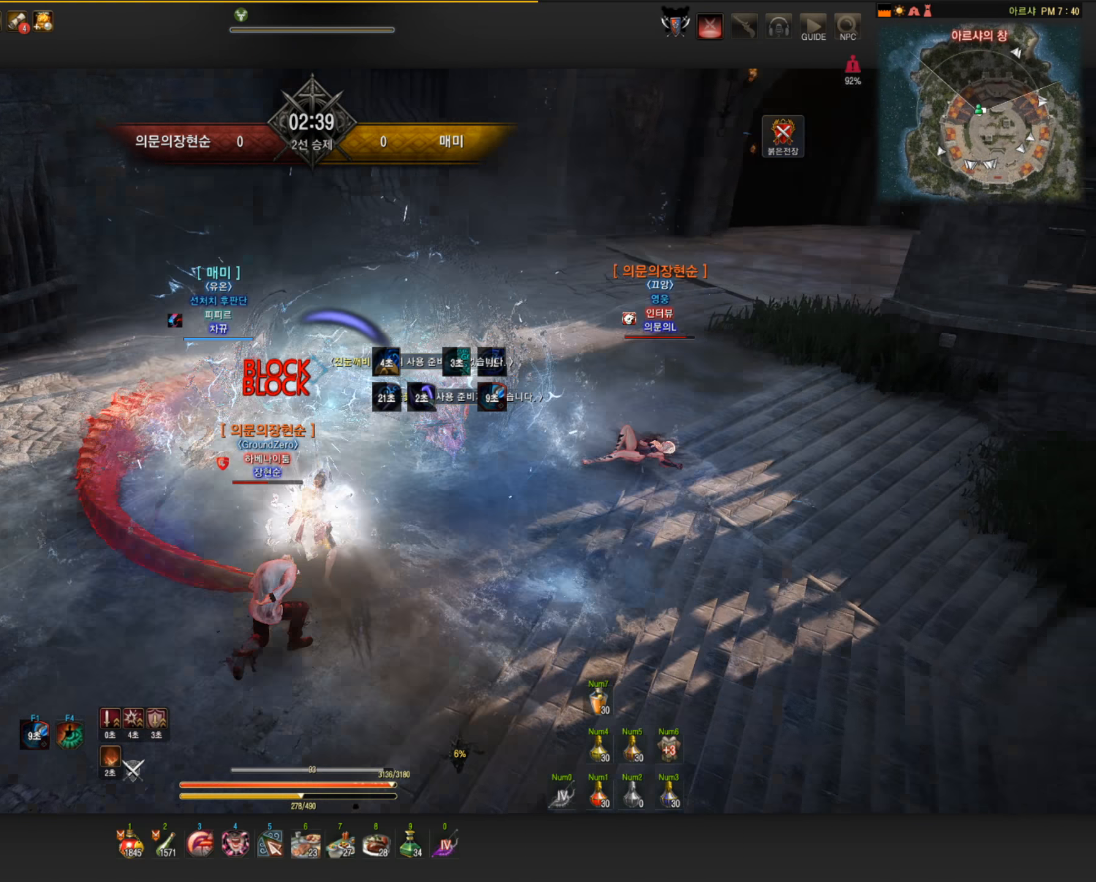
{"keys": ["s"], "mouse": ["right"], "events": [[110, "mouse_right", "down"]]}
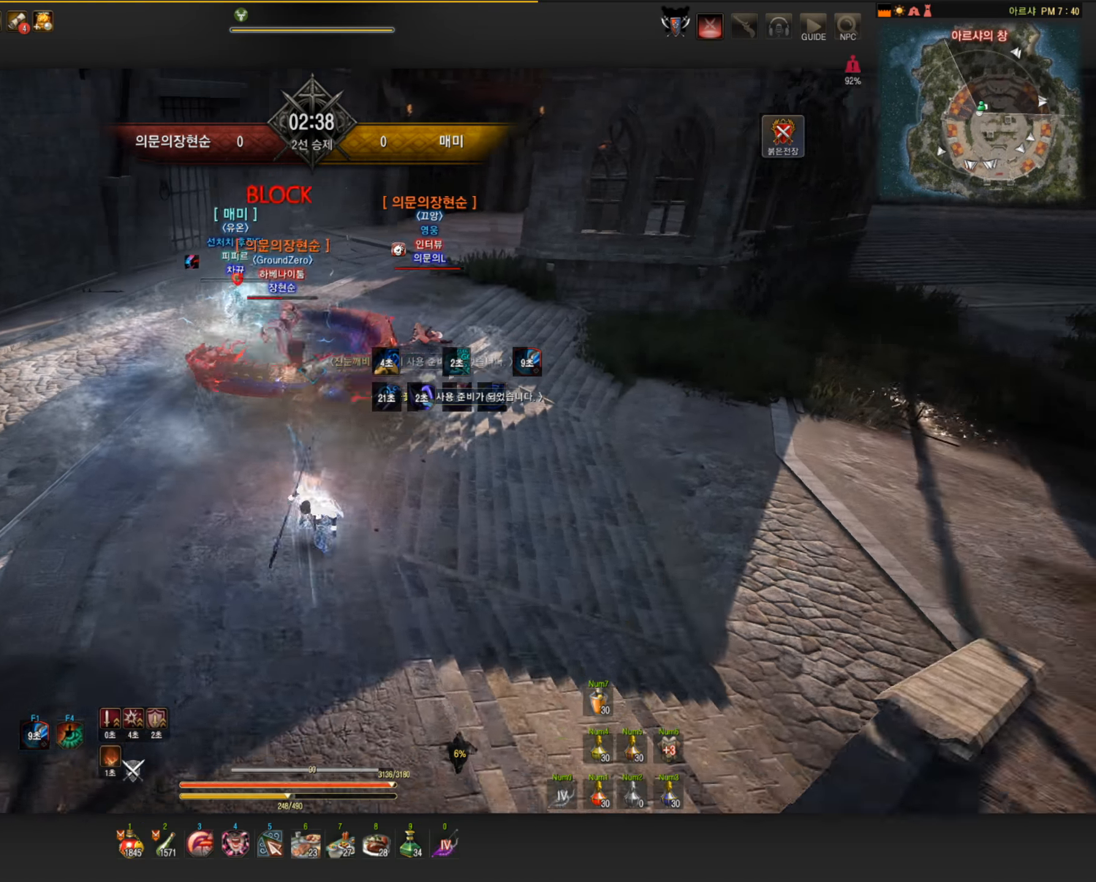
{"keys": [], "mouse": [], "events": [[386, "mouse_right", "up"], [441, "s", "up"]]}
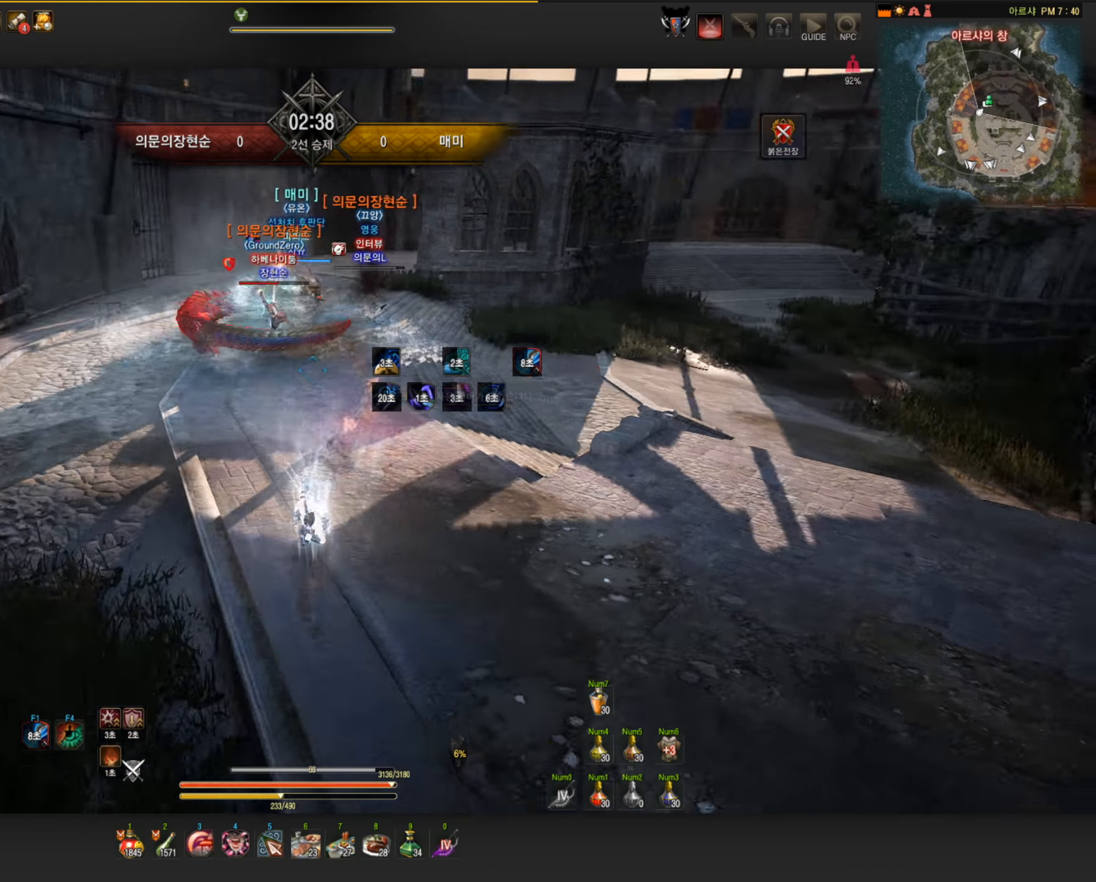
{"keys": [], "mouse": [], "events": [[74, "q", "down"], [258, "q", "up"]]}
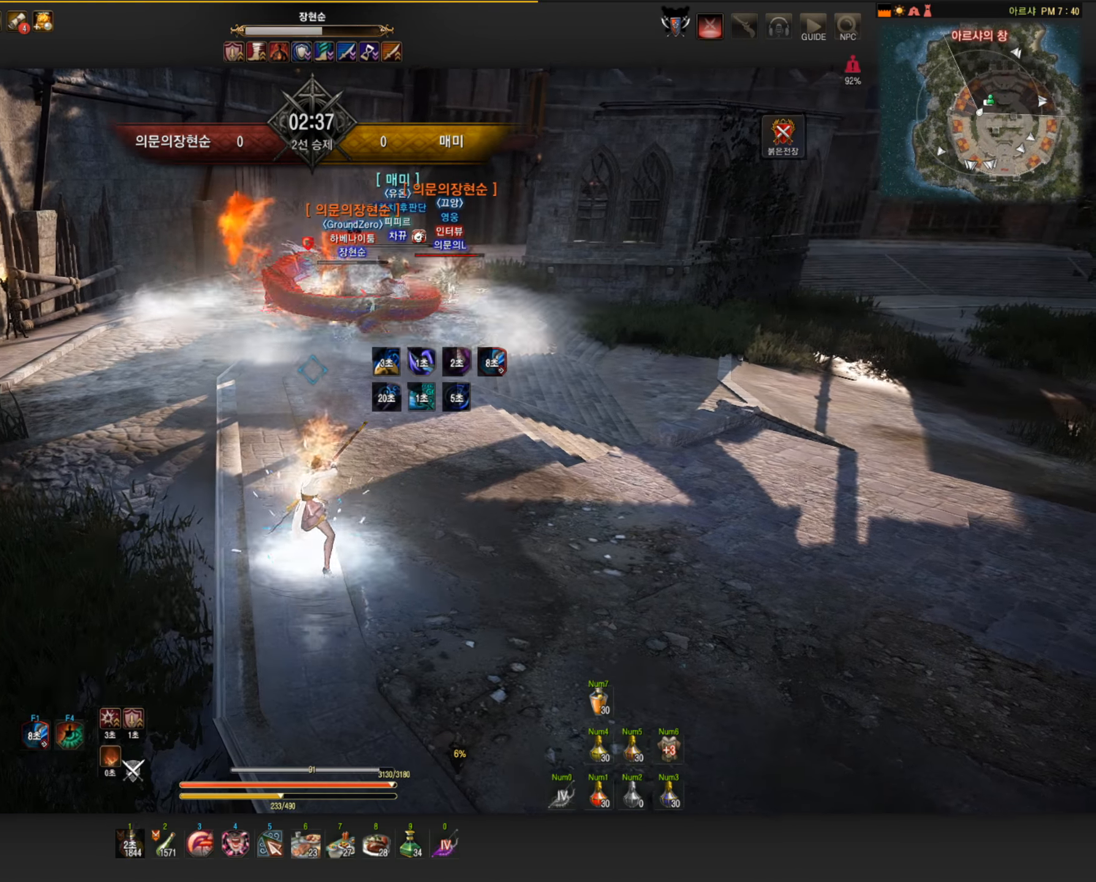
{"keys": ["d", "w"], "mouse": ["right"], "events": [[368, "d", "down"], [368, "w", "down"], [441, "mouse_right", "down"]]}
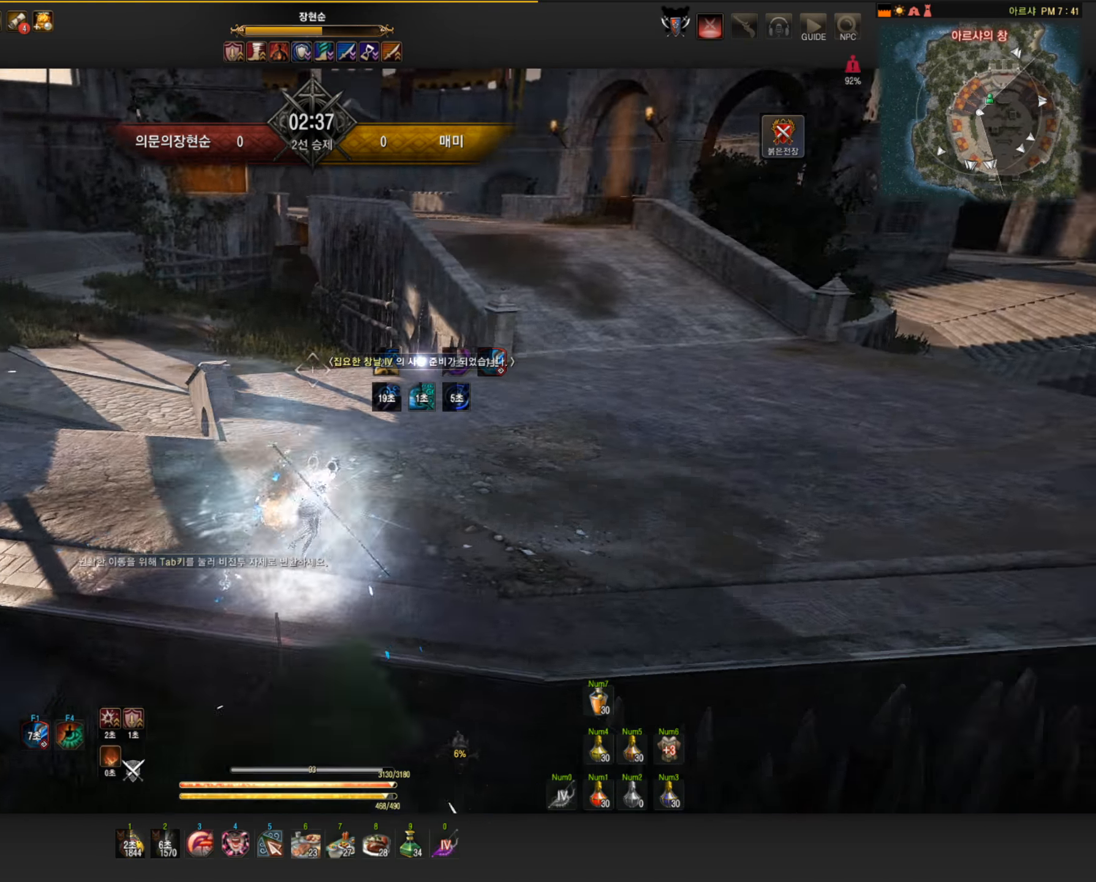
{"keys": [], "mouse": [], "events": [[404, "d", "up"], [404, "mouse_right", "up"], [404, "w", "up"]]}
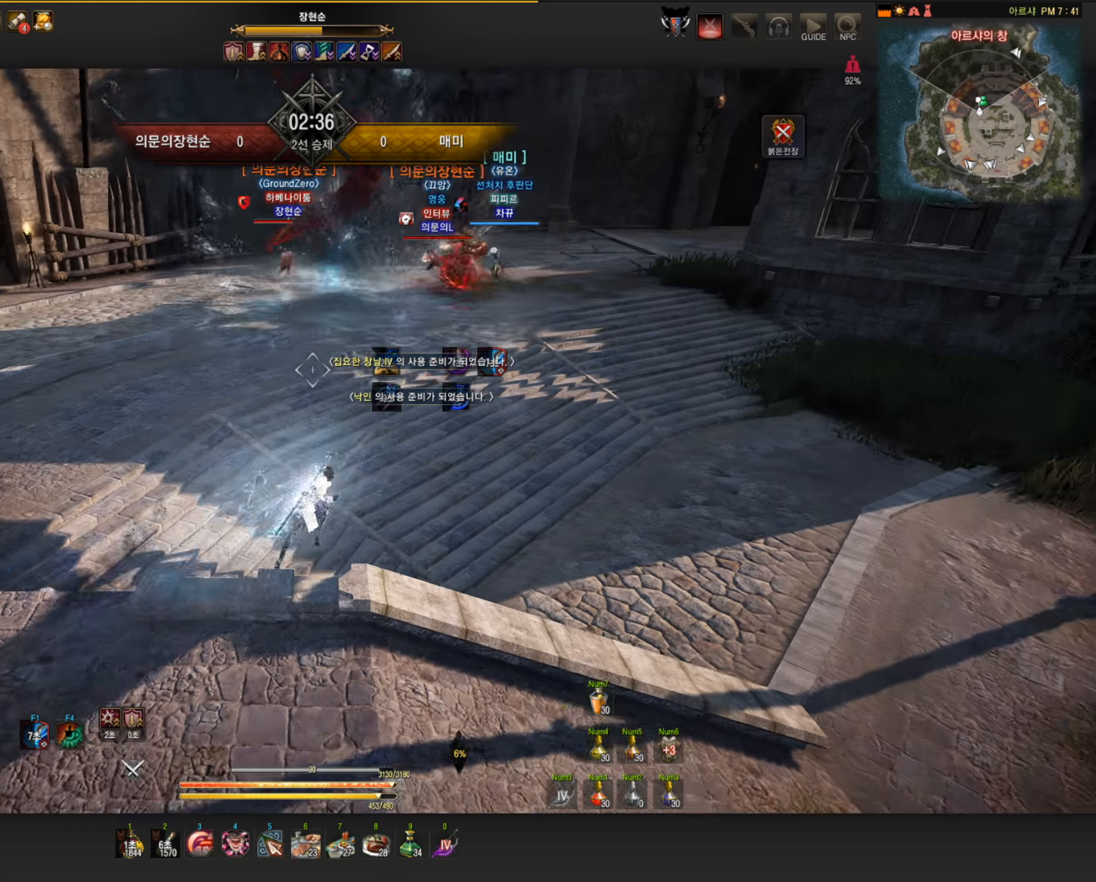
{"keys": ["w"], "mouse": ["right"], "events": [[19, "q", "down"], [295, "q", "up"], [423, "w", "down"], [497, "mouse_right", "down"]]}
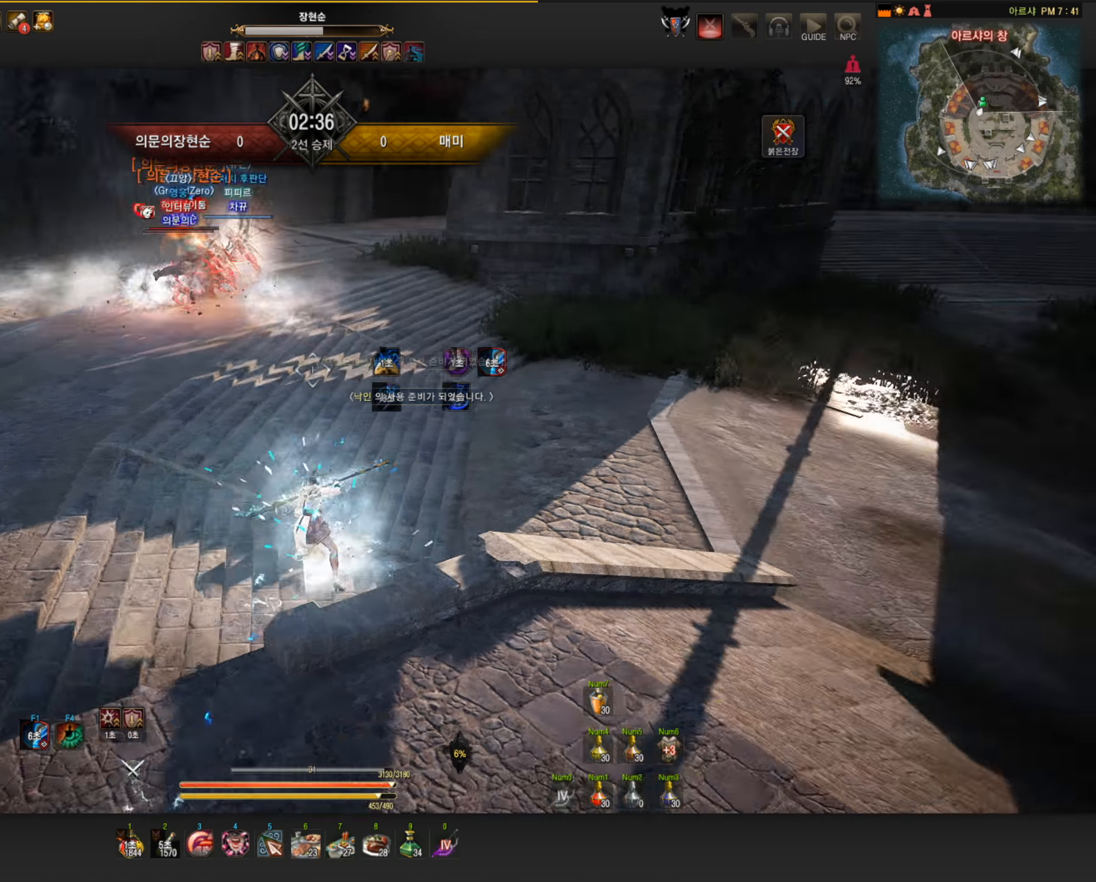
{"keys": ["shift"], "mouse": ["left"], "events": [[147, "w", "up"], [165, "mouse_right", "up"], [239, "d", "down"], [239, "shift", "down"], [312, "d", "up"], [312, "shift", "up"], [368, "mouse_left", "down"], [386, "shift", "down"]]}
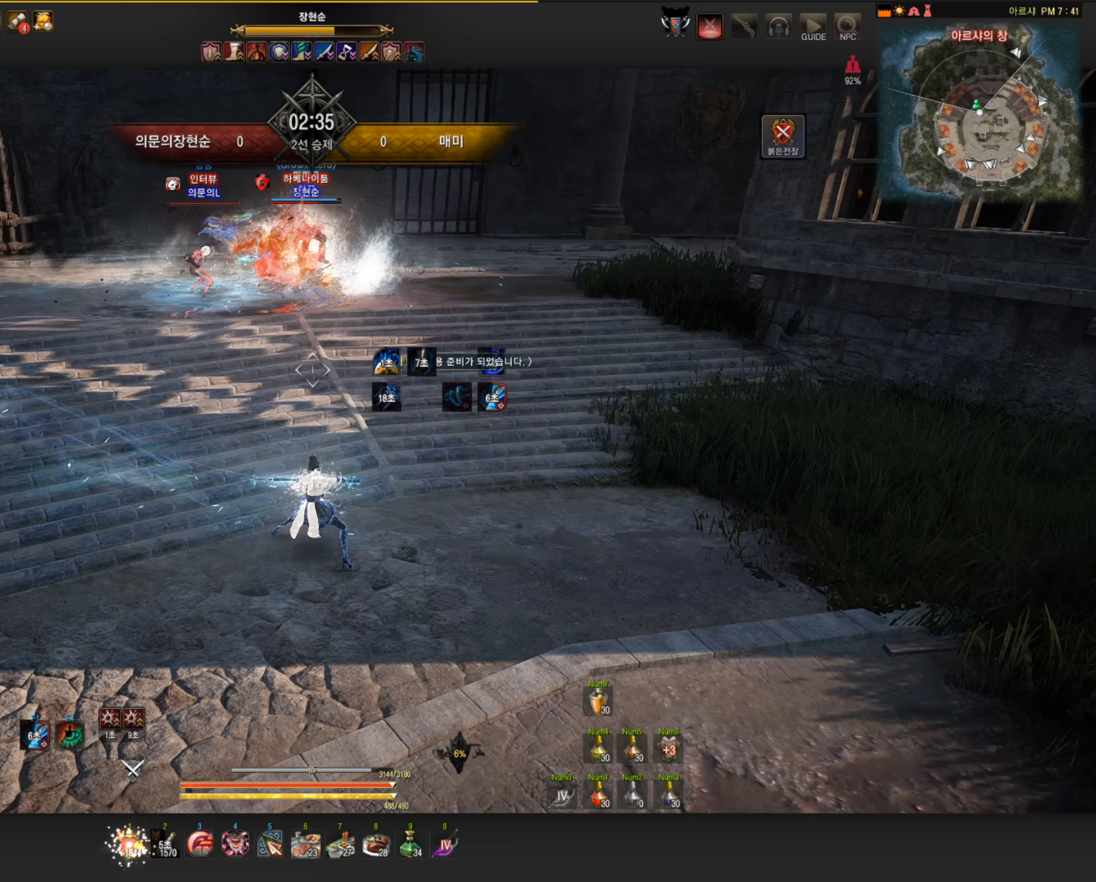
{"keys": [], "mouse": ["left"], "events": [[294, "shift", "up"]]}
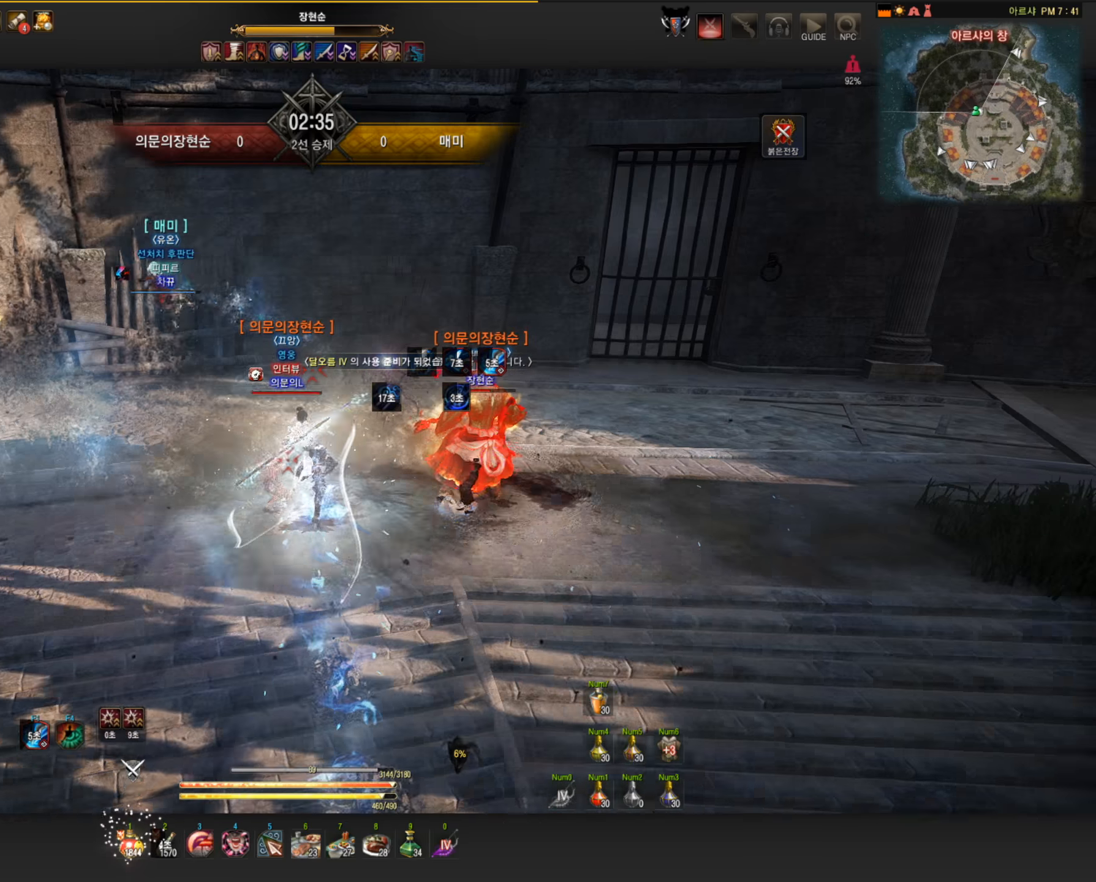
{"keys": [], "mouse": ["right"], "events": [[36, "mouse_left", "up"], [441, "mouse_right", "down"]]}
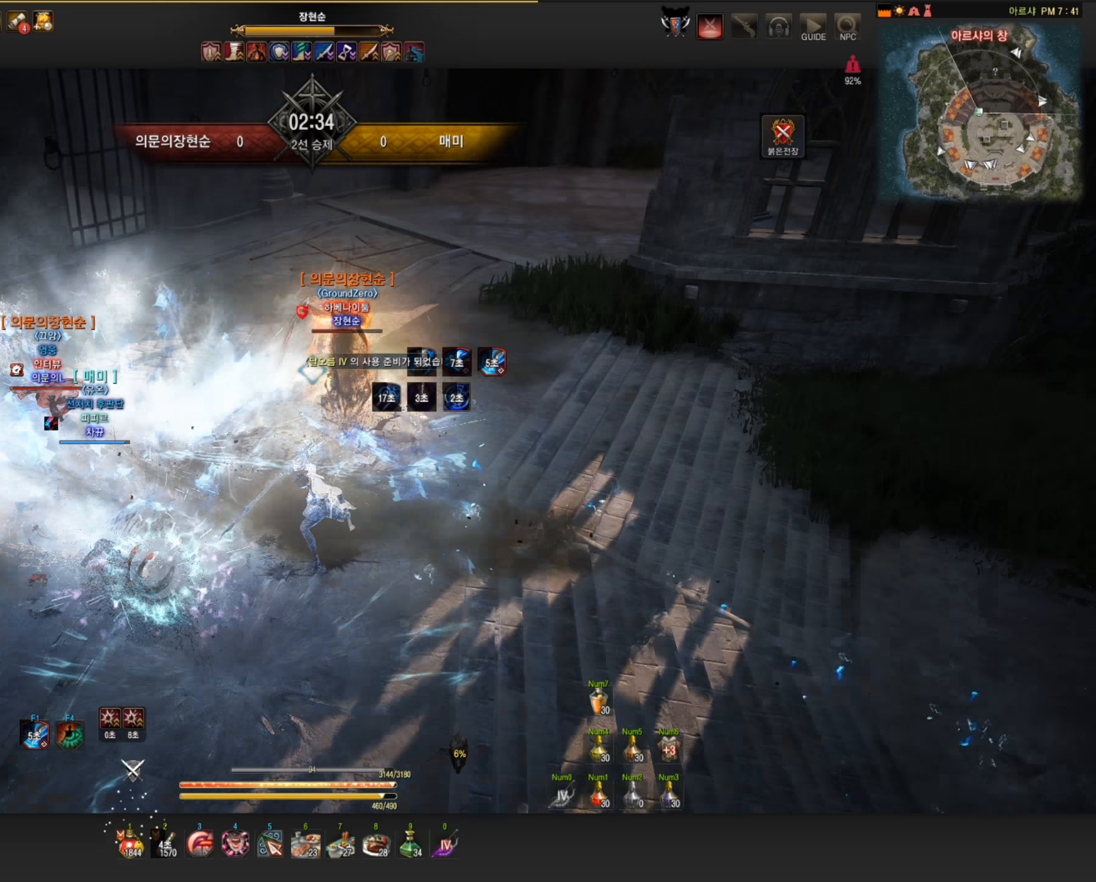
{"keys": ["q"], "mouse": [], "events": [[166, "mouse_right", "up"], [350, "q", "down"], [423, "q", "up"], [478, "q", "down"]]}
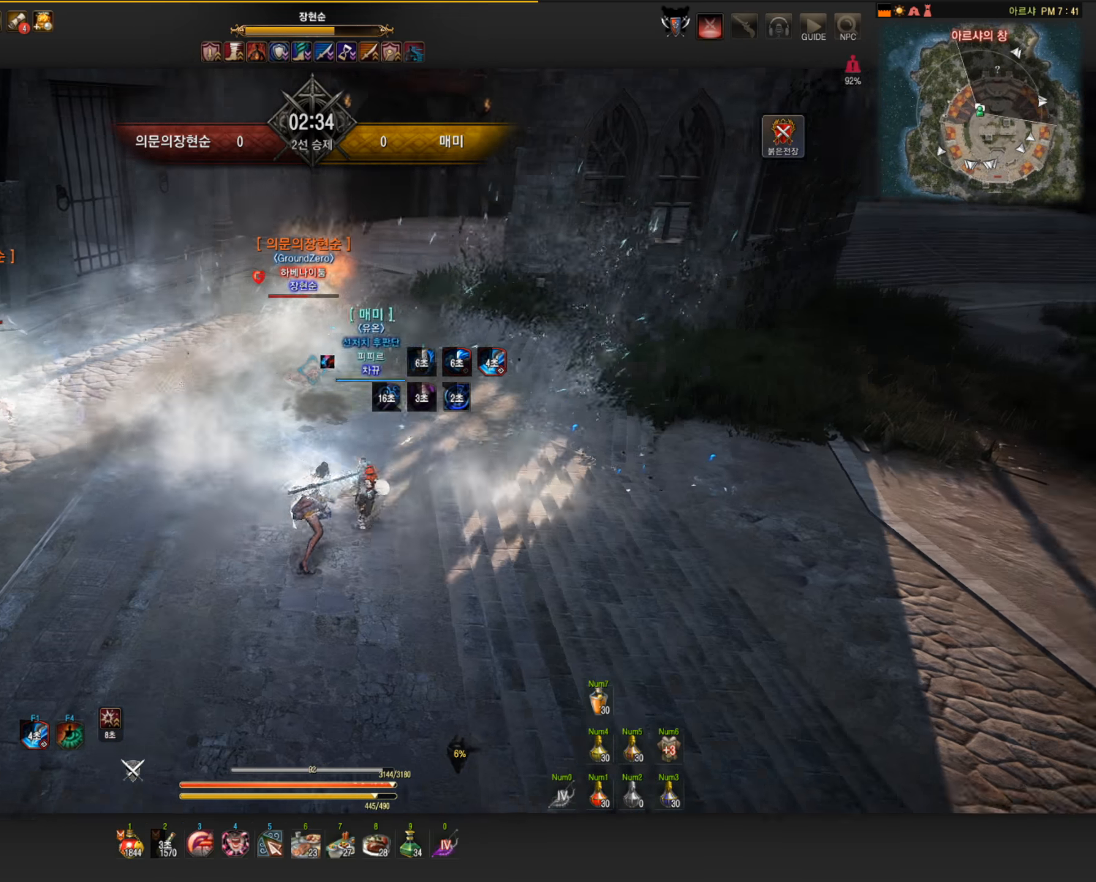
{"keys": [], "mouse": [], "events": [[129, "q", "up"], [294, "mouse_left", "down"], [478, "mouse_left", "up"]]}
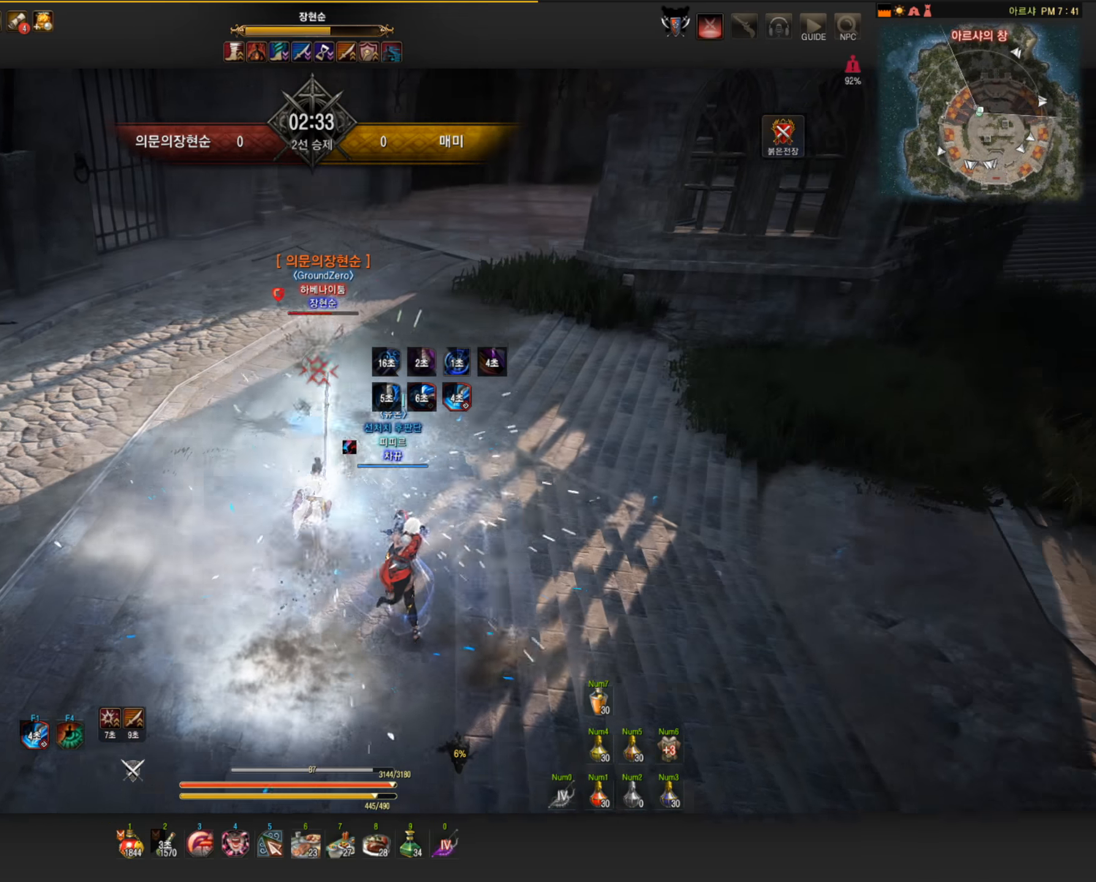
{"keys": ["s"], "mouse": ["left"], "events": [[128, "d", "down"], [147, "shift", "down"], [294, "d", "up"], [294, "shift", "up"], [349, "mouse_left", "down"], [349, "s", "down"]]}
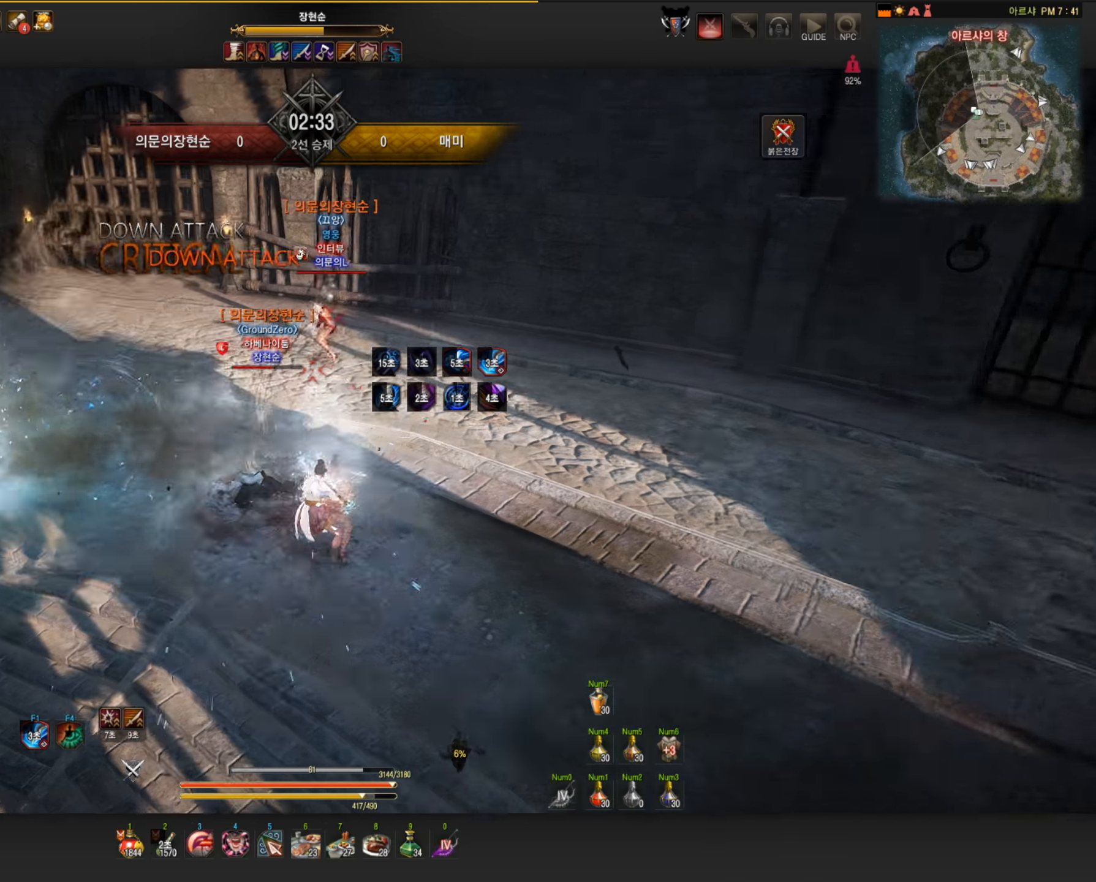
{"keys": ["f", "w"], "mouse": [], "events": [[221, "mouse_left", "up"], [221, "s", "up"], [442, "w", "down"], [478, "f", "down"]]}
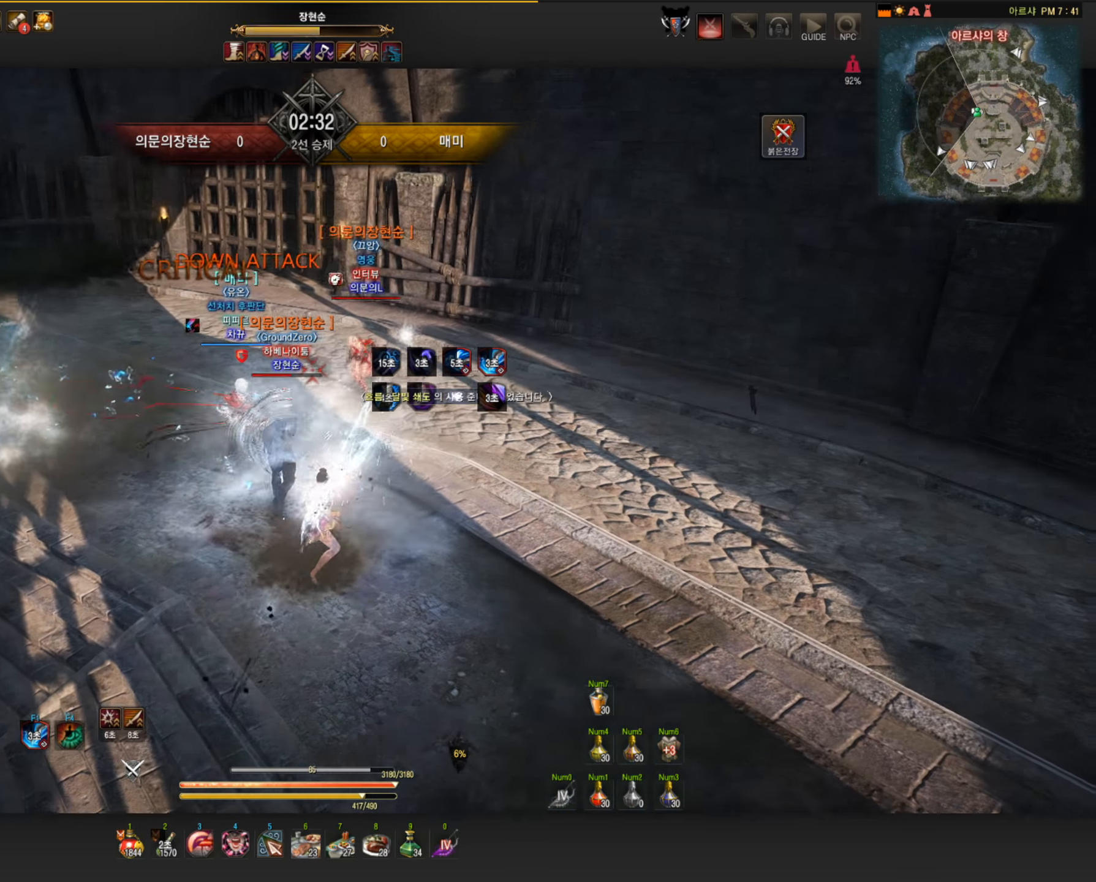
{"keys": ["s"], "mouse": [], "events": [[257, "w", "up"], [294, "f", "up"], [441, "s", "down"]]}
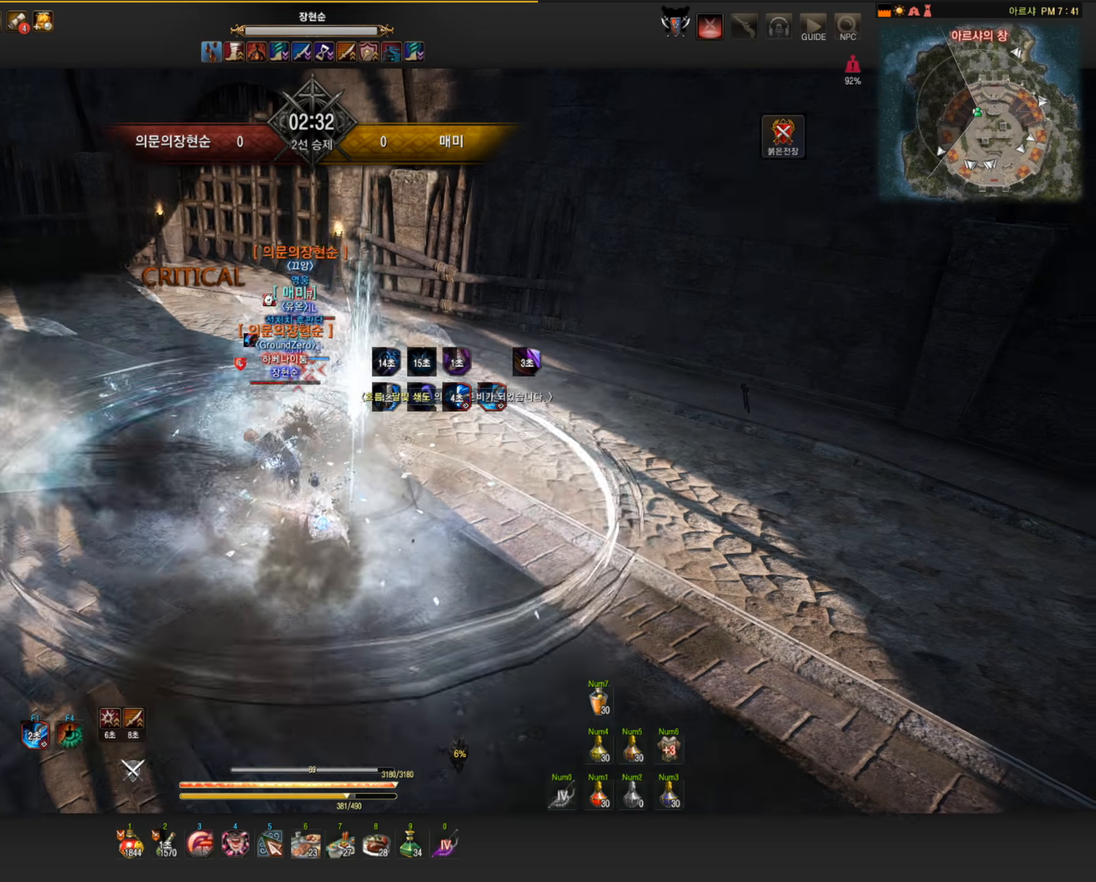
{"keys": ["s"], "mouse": ["right"], "events": [[129, "mouse_right", "down"]]}
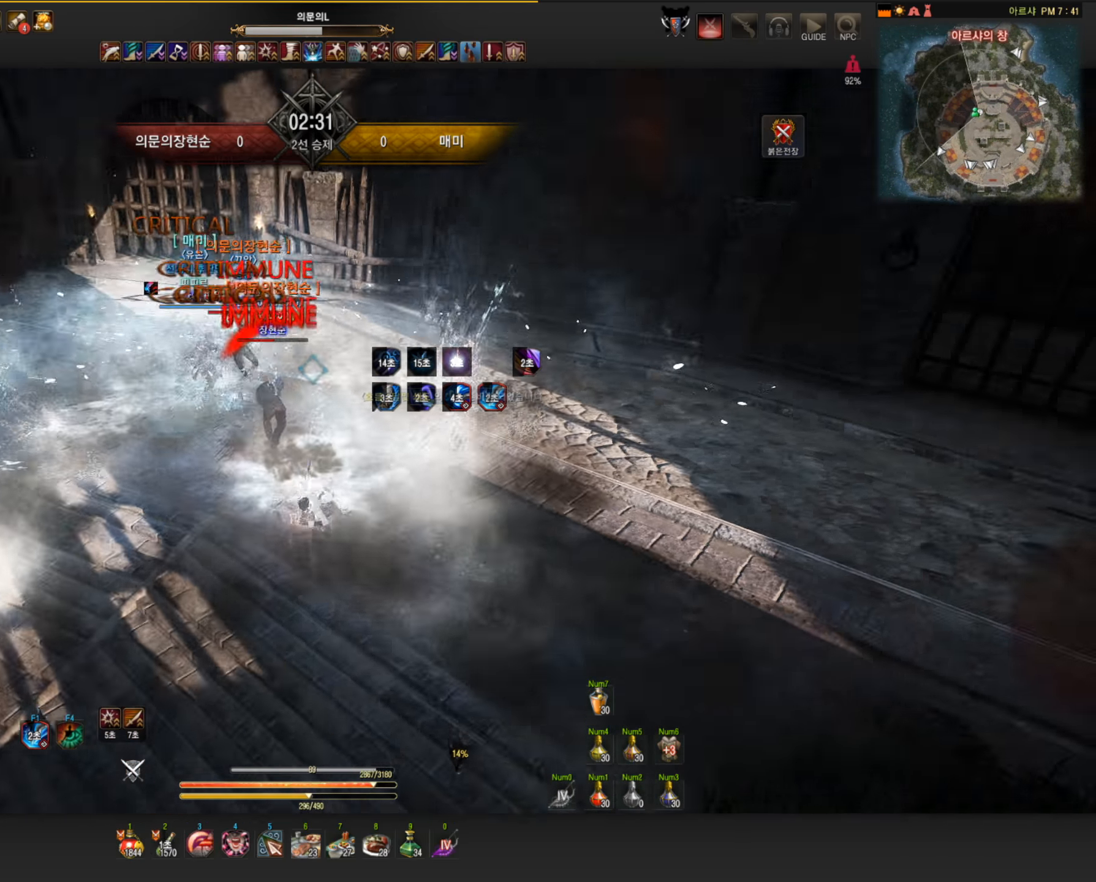
{"keys": ["d", "w"], "mouse": ["right"], "events": [[74, "s", "up"], [111, "mouse_right", "up"], [203, "d", "down"], [203, "w", "down"], [350, "mouse_right", "down"]]}
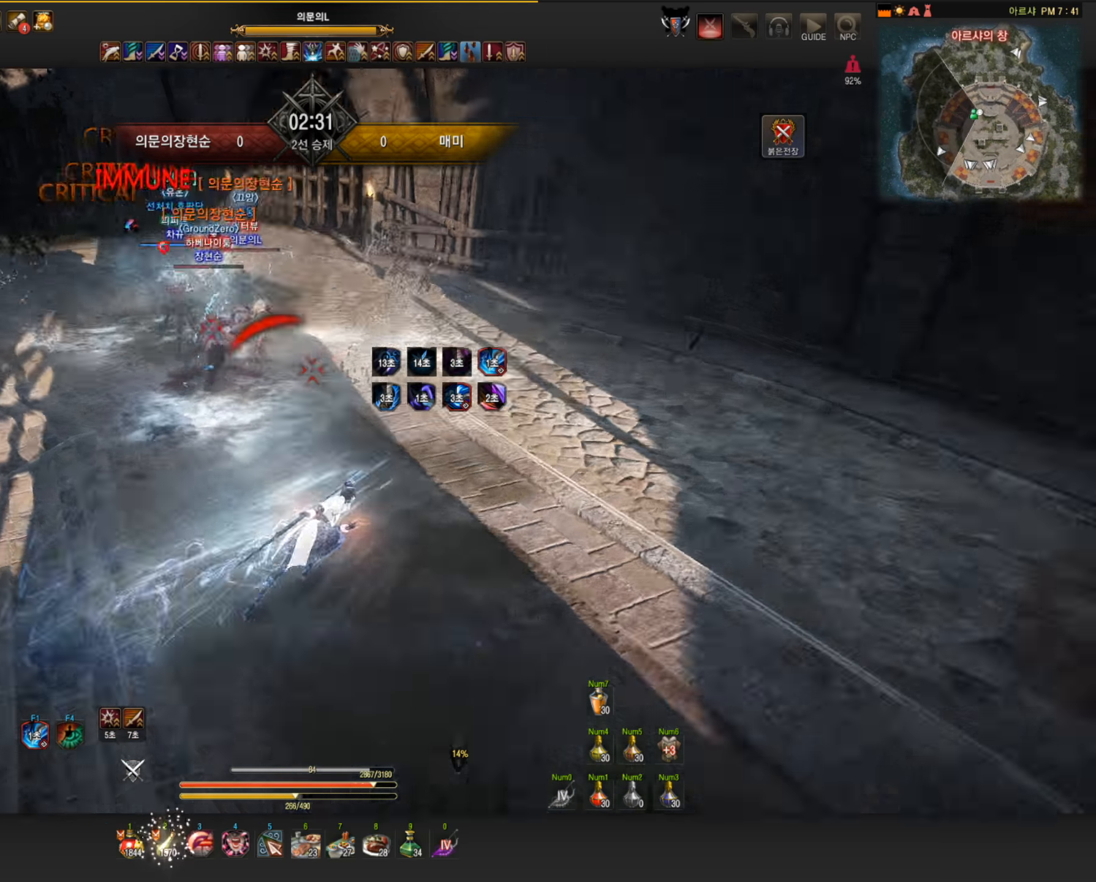
{"keys": ["d", "w"], "mouse": ["right"], "events": []}